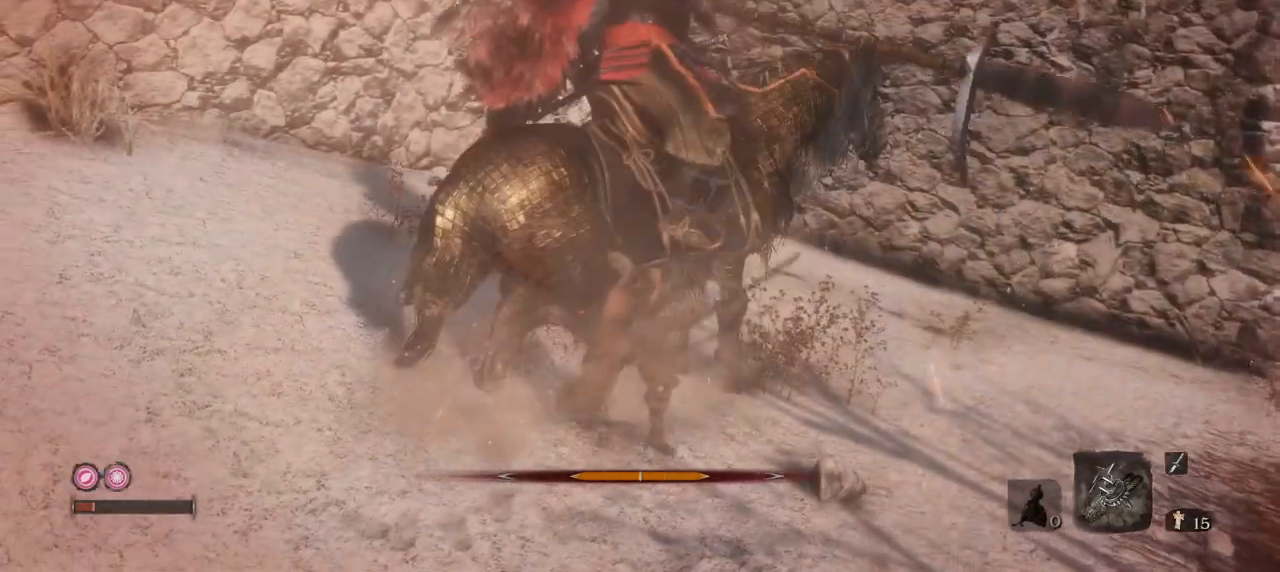
Gameplay with keyboard and mouse; each line is a JSON object with the keys and mouse buttons held at the frame after it. "events" lists presses ("down") and releases ("up") of "1", "2", "3", "4", "5", "a", "alt", "b", "c", "ctrl", "d", "e", "f", "g", "q", "r", "s", "shift", "space", "t", "tab", "tilde", "v", "w", "x", "z", "mouse_left", "mouse_wheel", "mouse_right", "mouse_mb4" and "mouse_mb5" between this image and that frame as [ms after this image, input, new state], when the widget could be followed in between. "mouse_left", "mouse_wheel", "mouse_right", "mouse_mb4", "mouse_mb5" = the "left", "wheel", "right", "mb4", "mb5" buttons of the "mouse" list. No other keys are recorded. "wheel" means that the mouse wheel is clicked or scrolled. Mouse movement is not recorded.
{"keys": ["q"], "mouse": [], "events": [[33, "mouse_left", "up"], [66, "mouse_left", "down"], [316, "mouse_left", "up"], [400, "mouse_left", "down"], [500, "mouse_left", "up"]]}
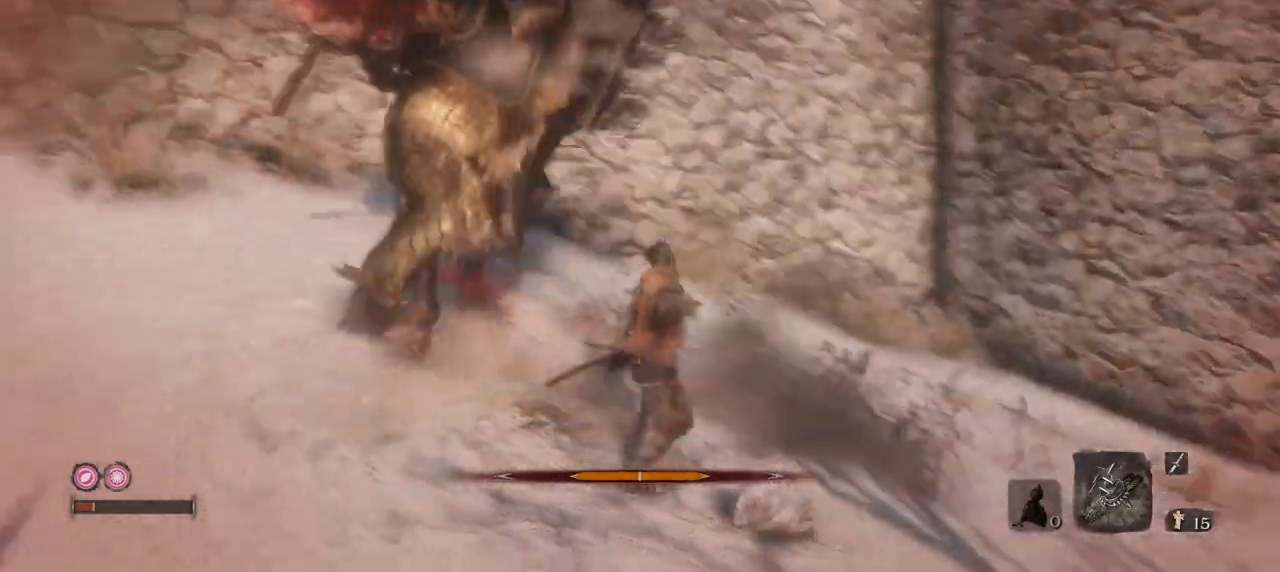
{"keys": ["q"], "mouse": [], "events": [[33, "mouse_left", "down"], [200, "mouse_left", "up"], [217, "mouse_left", "down"], [334, "mouse_left", "up"]]}
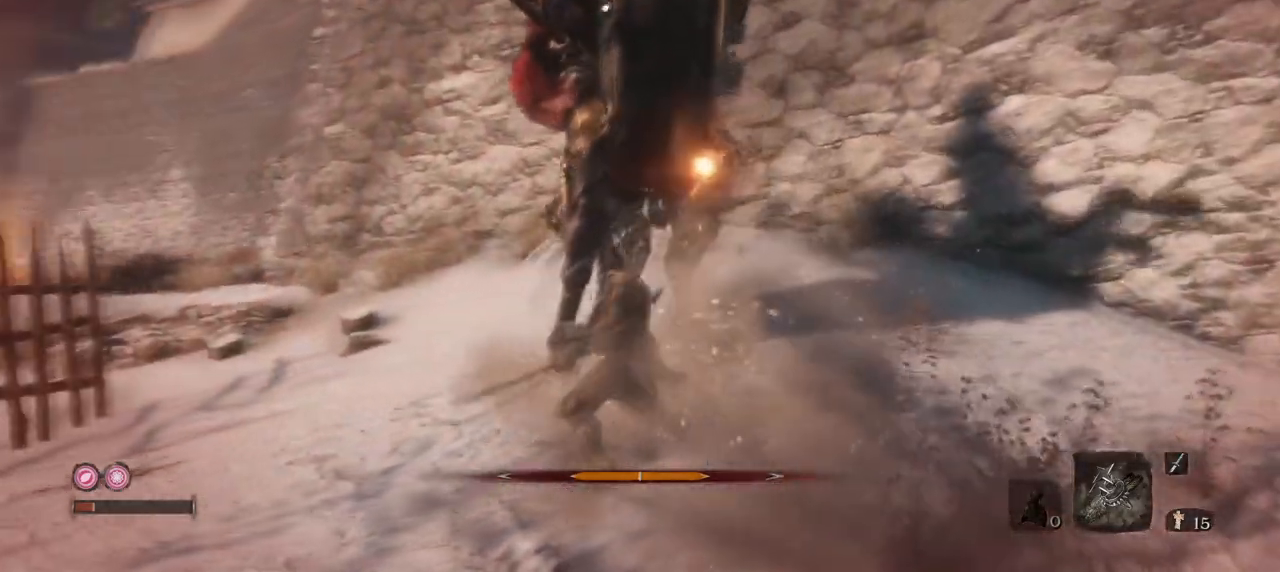
{"keys": ["q"], "mouse": ["left"], "events": [[134, "mouse_left", "down"], [251, "mouse_left", "up"], [284, "mouse_left", "down"], [451, "mouse_left", "up"], [468, "mouse_left", "down"]]}
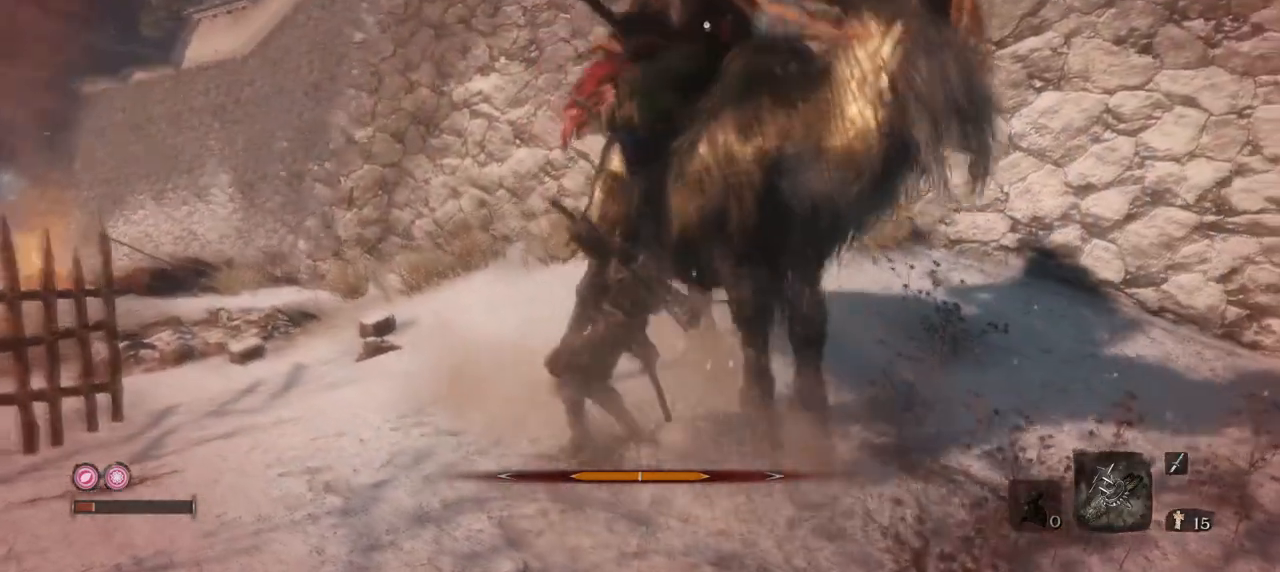
{"keys": ["q"], "mouse": ["left"], "events": [[83, "mouse_left", "up"], [117, "mouse_left", "down"], [217, "mouse_left", "up"], [300, "mouse_left", "down"], [417, "mouse_left", "up"], [434, "mouse_left", "down"]]}
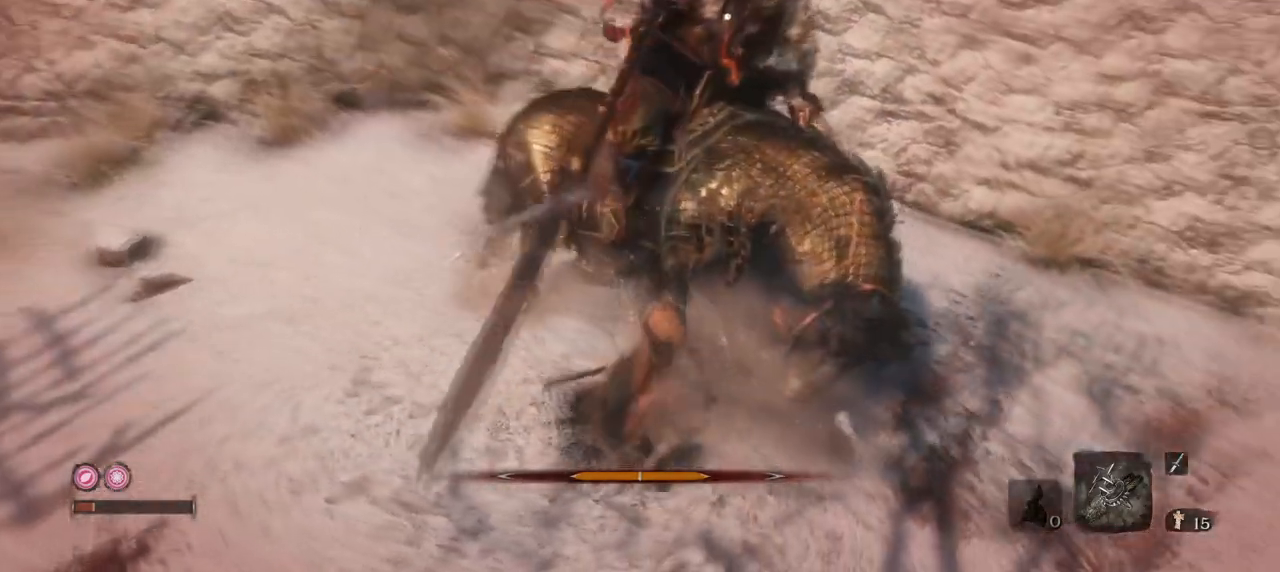
{"keys": [], "mouse": [], "events": [[100, "mouse_left", "up"], [133, "mouse_left", "down"], [233, "mouse_left", "up"], [266, "mouse_left", "down"], [383, "mouse_left", "up"], [467, "q", "up"]]}
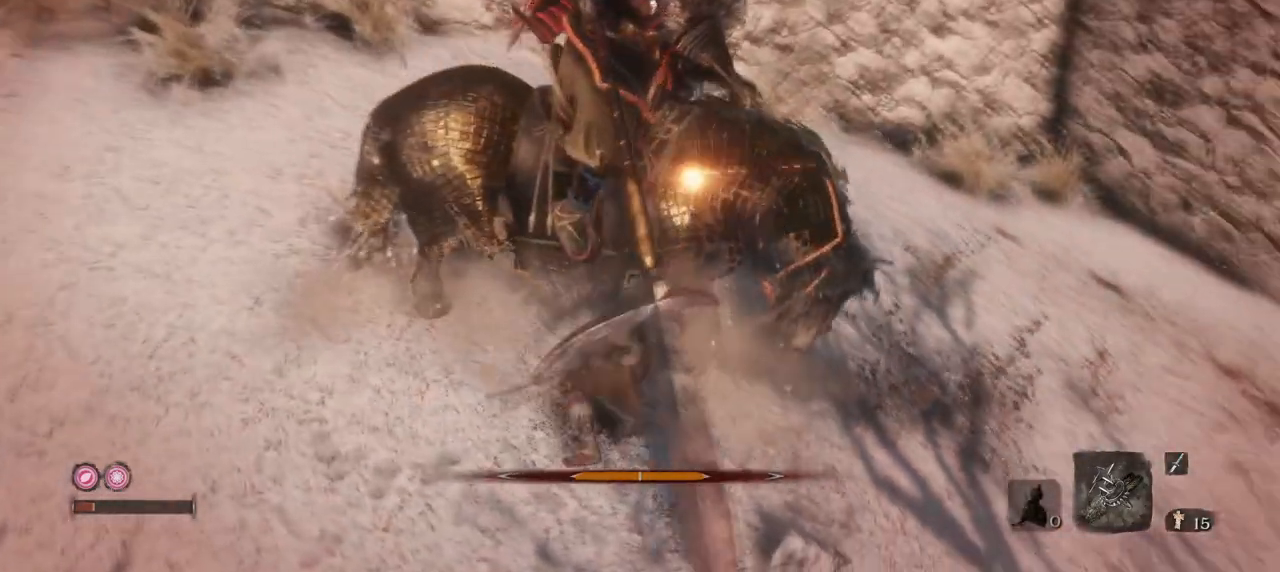
{"keys": [], "mouse": ["left"], "events": [[100, "mouse_left", "down"], [150, "mouse_right", "down"], [184, "q", "down"], [300, "mouse_left", "up"], [300, "mouse_right", "up"], [334, "mouse_left", "down"], [334, "mouse_right", "down"], [384, "q", "up"], [434, "mouse_right", "up"]]}
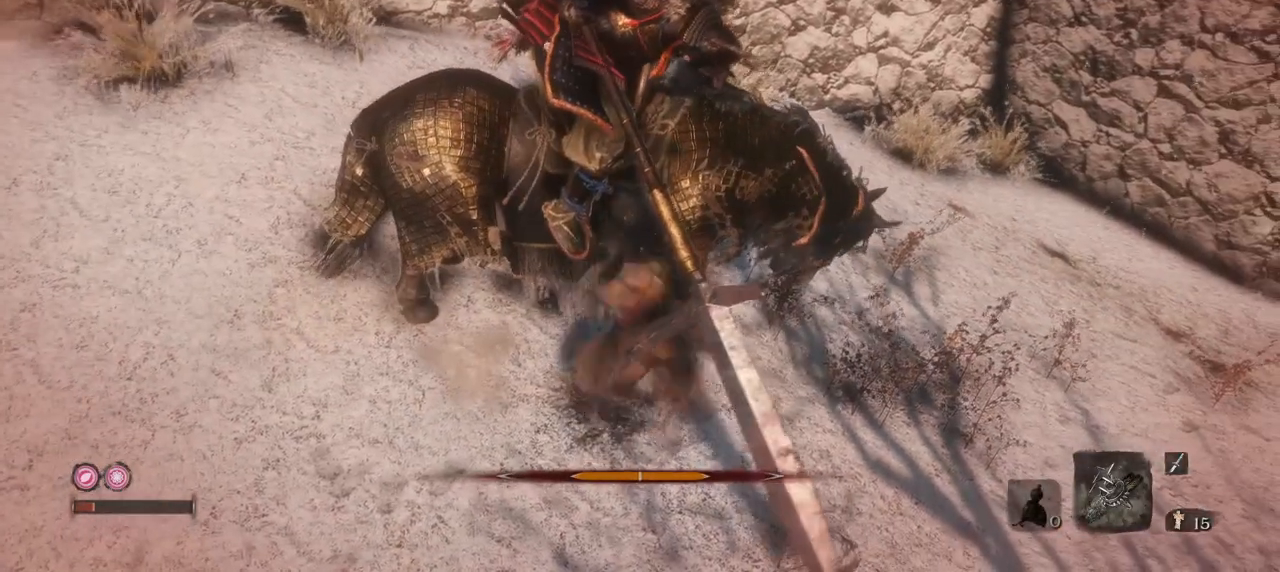
{"keys": [], "mouse": ["left"], "events": [[17, "mouse_right", "down"], [117, "mouse_left", "up"], [117, "mouse_right", "up"], [167, "mouse_left", "down"], [167, "mouse_right", "down"], [301, "mouse_right", "up"], [317, "mouse_left", "up"], [351, "mouse_left", "down"], [351, "mouse_right", "down"], [434, "mouse_left", "up"], [434, "mouse_right", "up"], [484, "mouse_left", "down"]]}
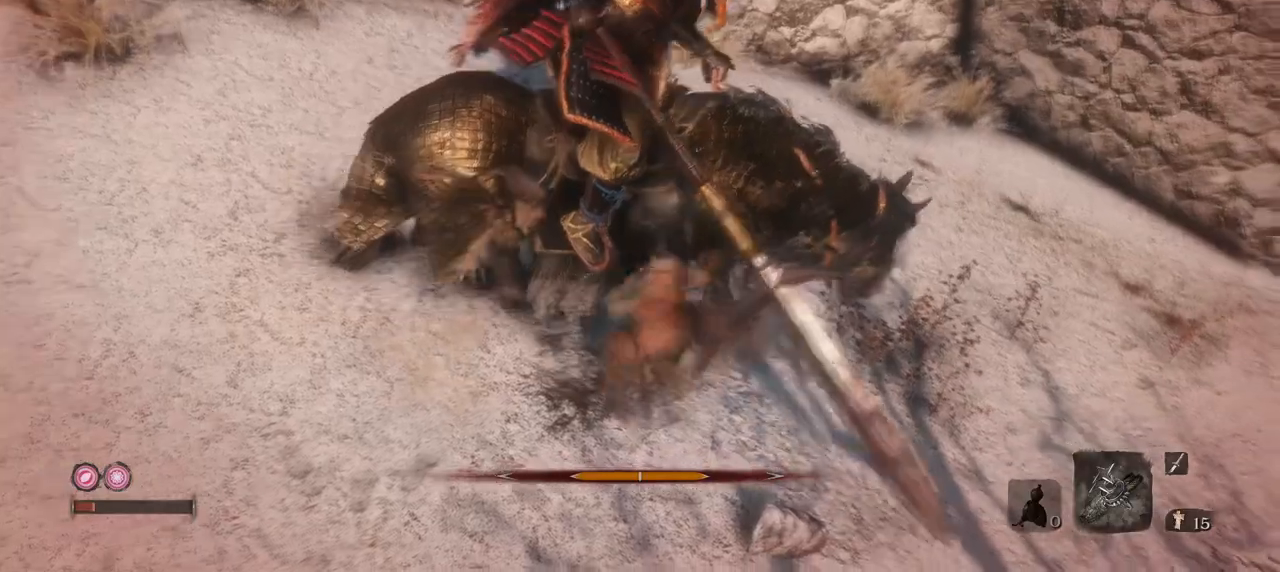
{"keys": ["e", "w"], "mouse": [], "events": [[33, "mouse_right", "down"], [133, "mouse_left", "up"], [133, "mouse_right", "up"], [167, "mouse_left", "down"], [217, "mouse_right", "down"], [317, "mouse_left", "up"], [317, "mouse_right", "up"], [367, "mouse_left", "down"], [400, "mouse_right", "down"], [450, "e", "down"], [450, "w", "down"], [501, "mouse_left", "up"], [501, "mouse_right", "up"]]}
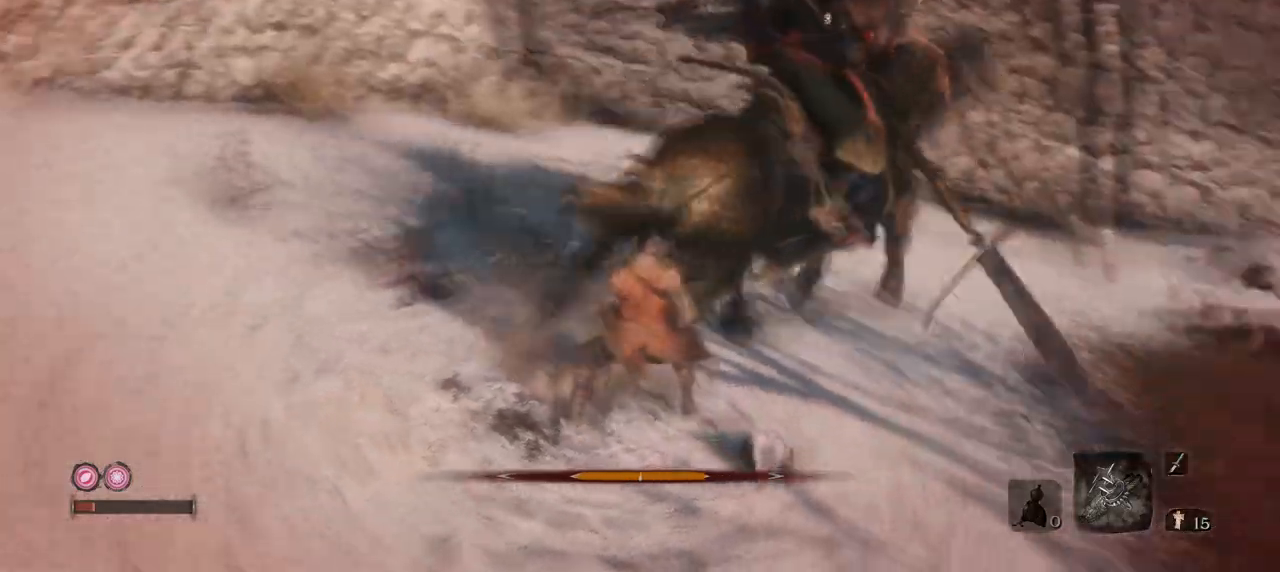
{"keys": ["w"], "mouse": [], "events": [[50, "mouse_left", "down"], [150, "mouse_left", "up"], [467, "e", "up"]]}
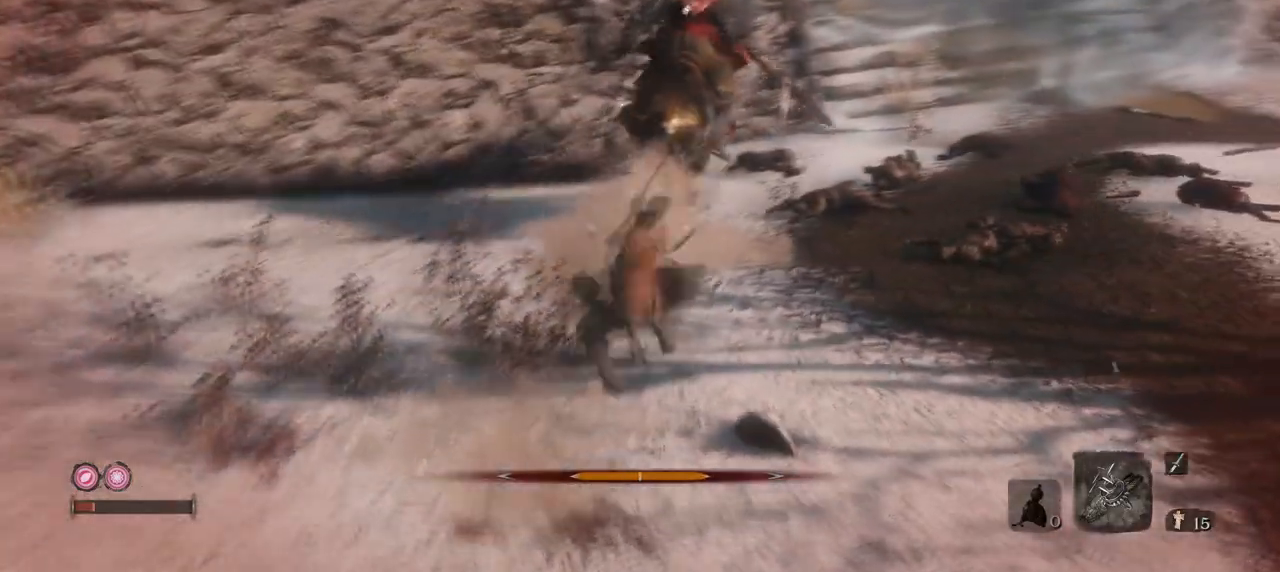
{"keys": ["s"], "mouse": [], "events": [[200, "w", "up"], [350, "e", "down"], [400, "s", "down"], [484, "e", "up"]]}
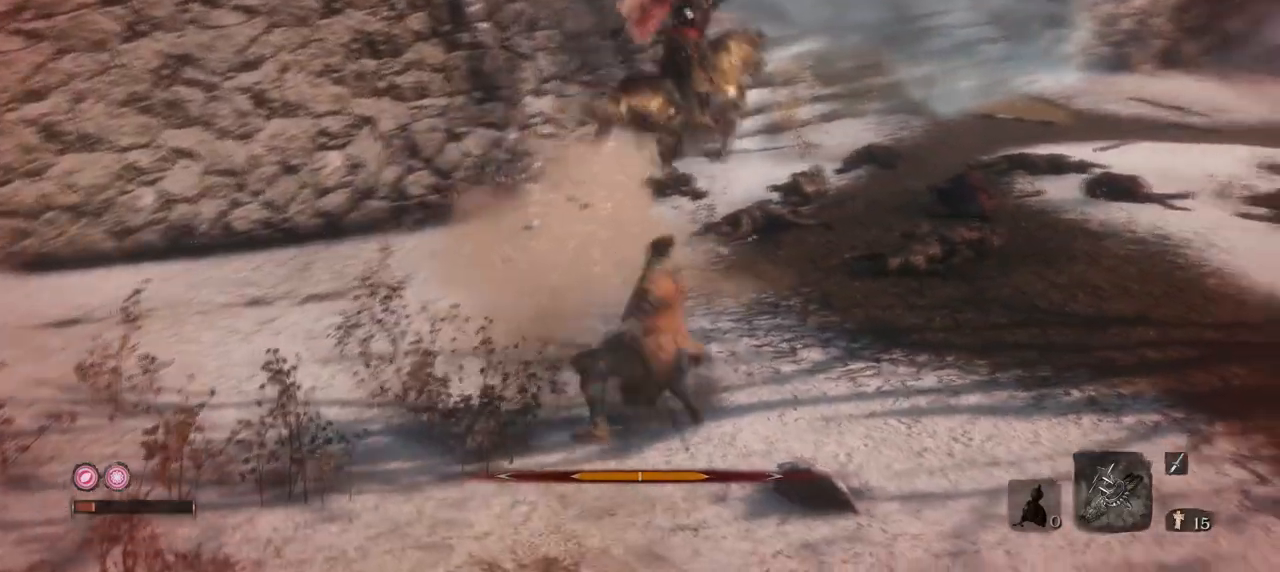
{"keys": ["a", "s"], "mouse": [], "events": [[368, "a", "down"]]}
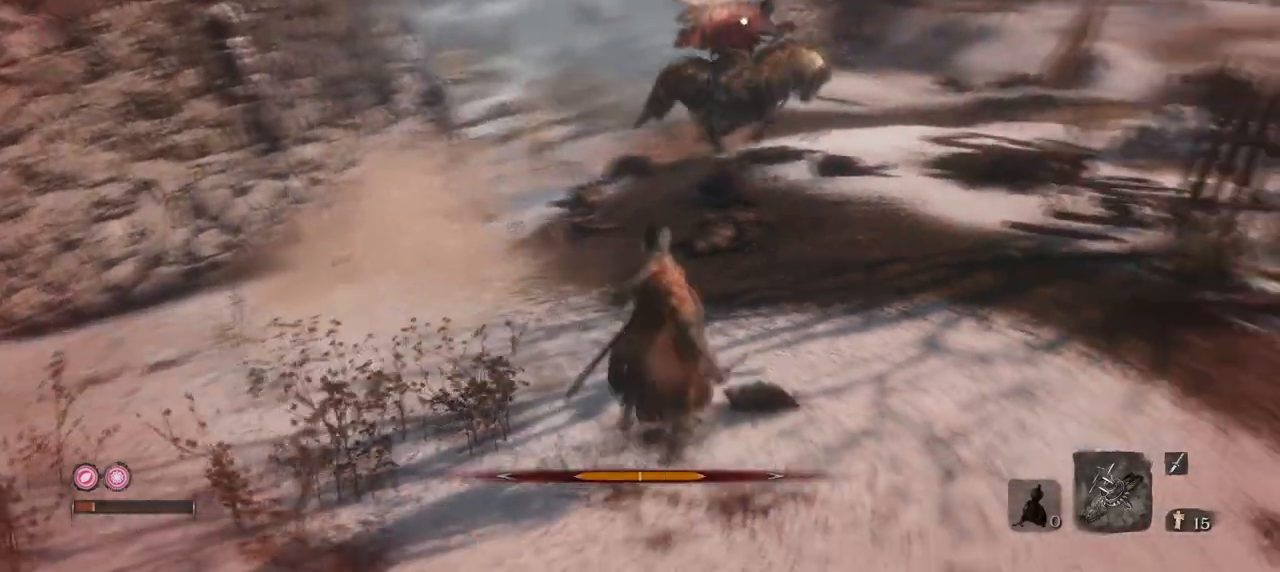
{"keys": ["s"], "mouse": [], "events": [[17, "a", "up"], [150, "e", "down"], [384, "e", "up"]]}
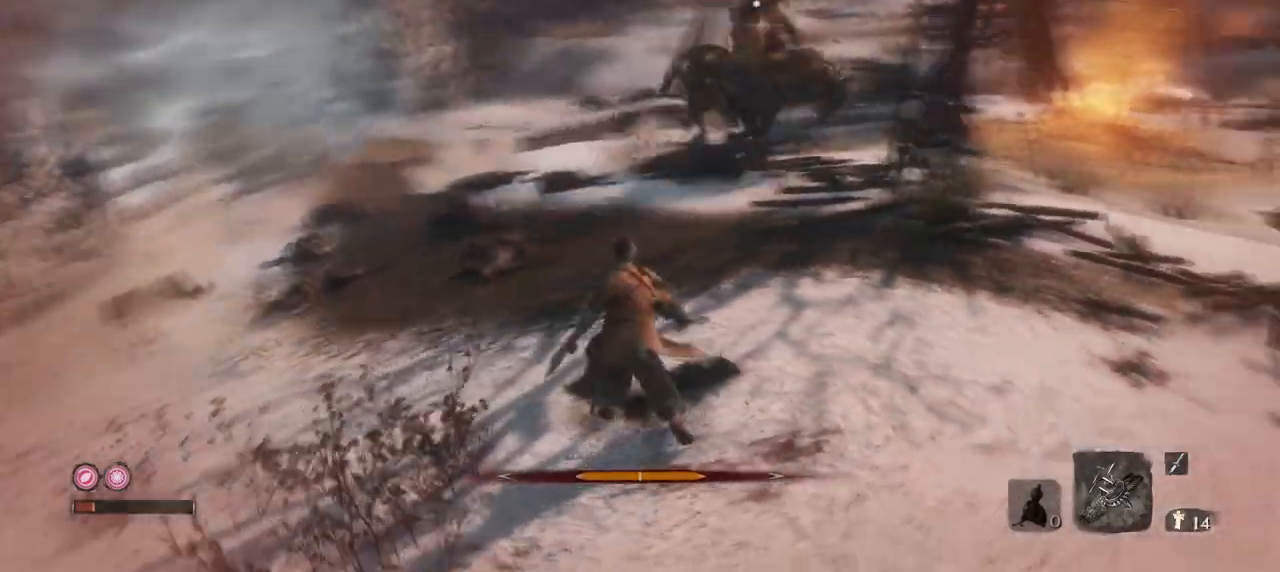
{"keys": ["q"], "mouse": [], "events": [[250, "q", "down"], [350, "s", "up"]]}
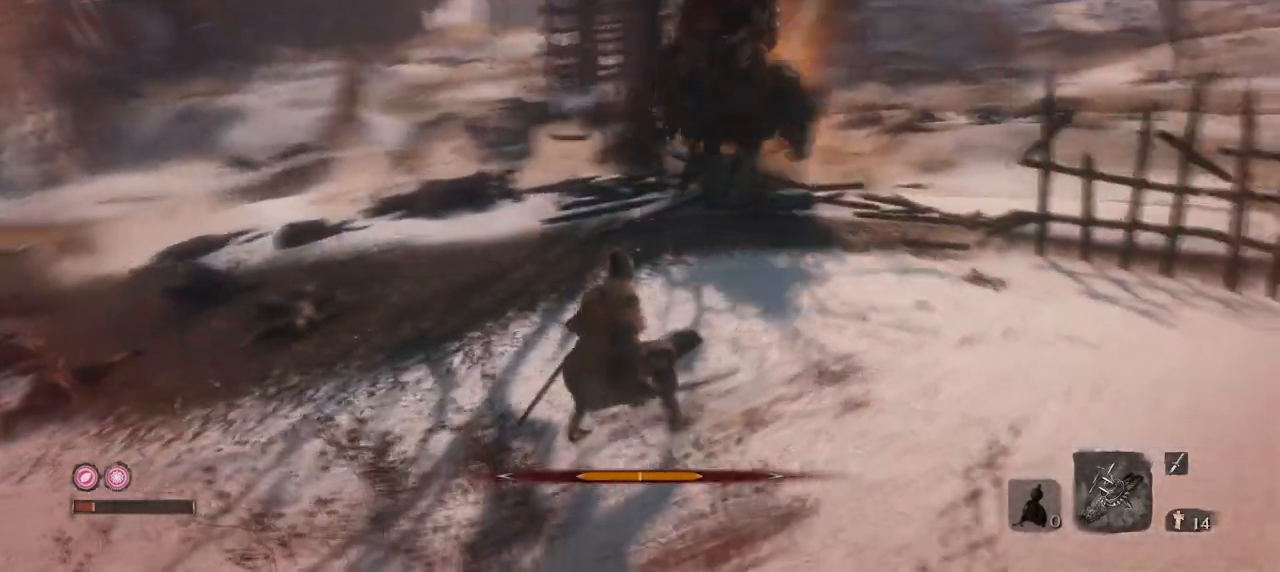
{"keys": ["q"], "mouse": ["mb4"], "events": [[267, "mouse_mb4", "down"]]}
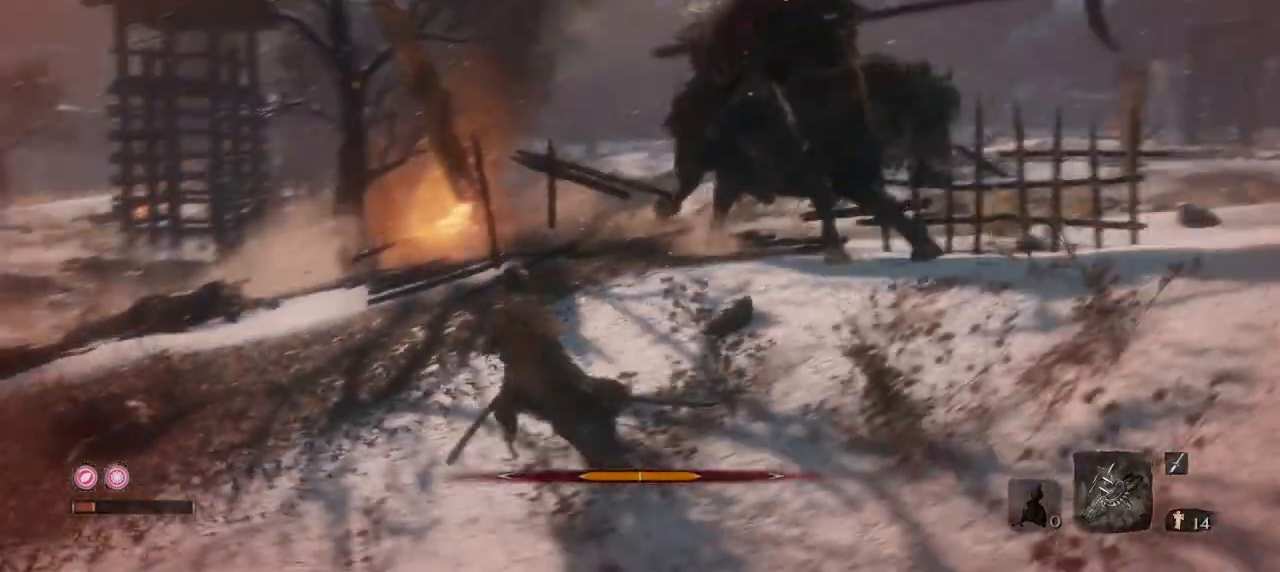
{"keys": ["q"], "mouse": ["mb4"], "events": []}
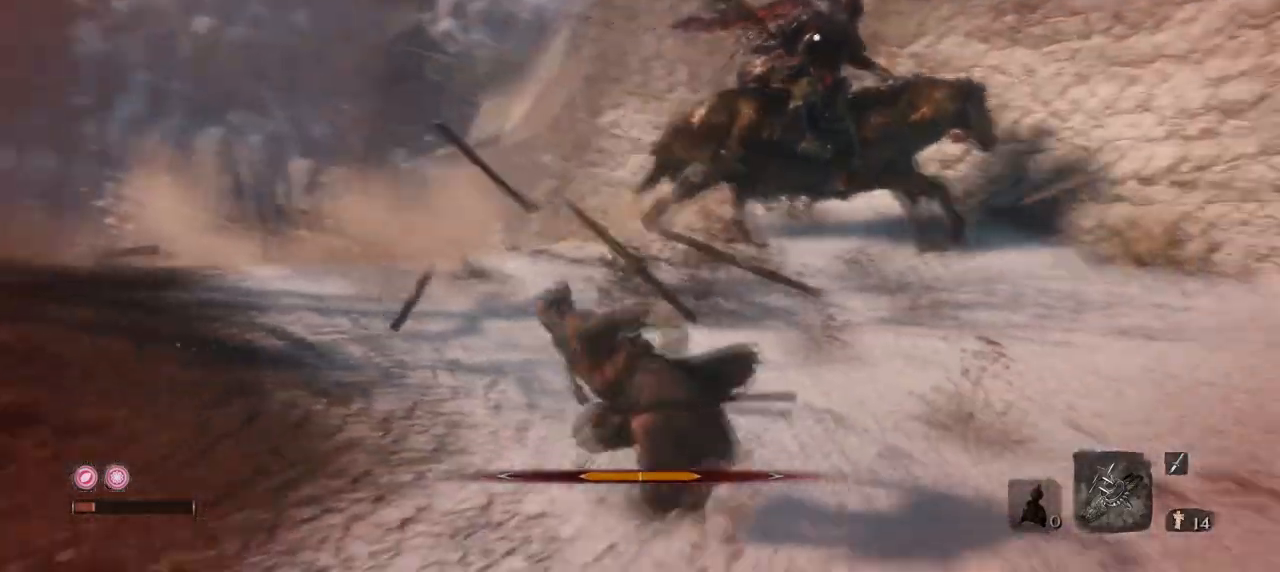
{"keys": ["s"], "mouse": ["mb4"], "events": [[67, "s", "down"], [400, "q", "up"]]}
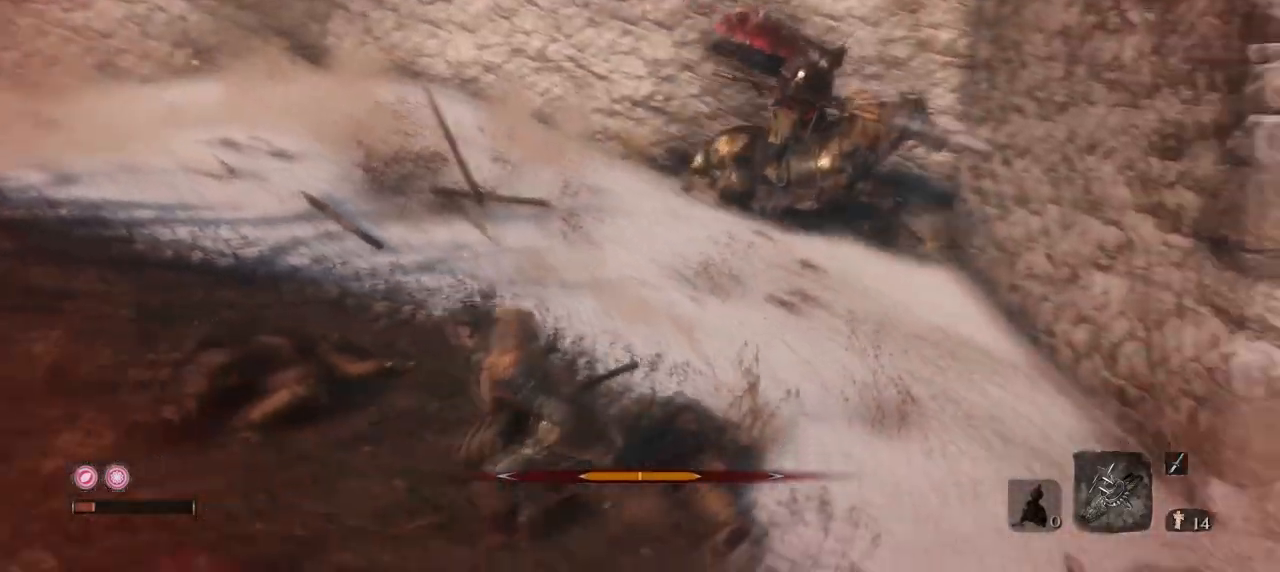
{"keys": ["s"], "mouse": ["mb4"], "events": [[316, "mouse_wheel", "down"], [367, "mouse_wheel", "up"]]}
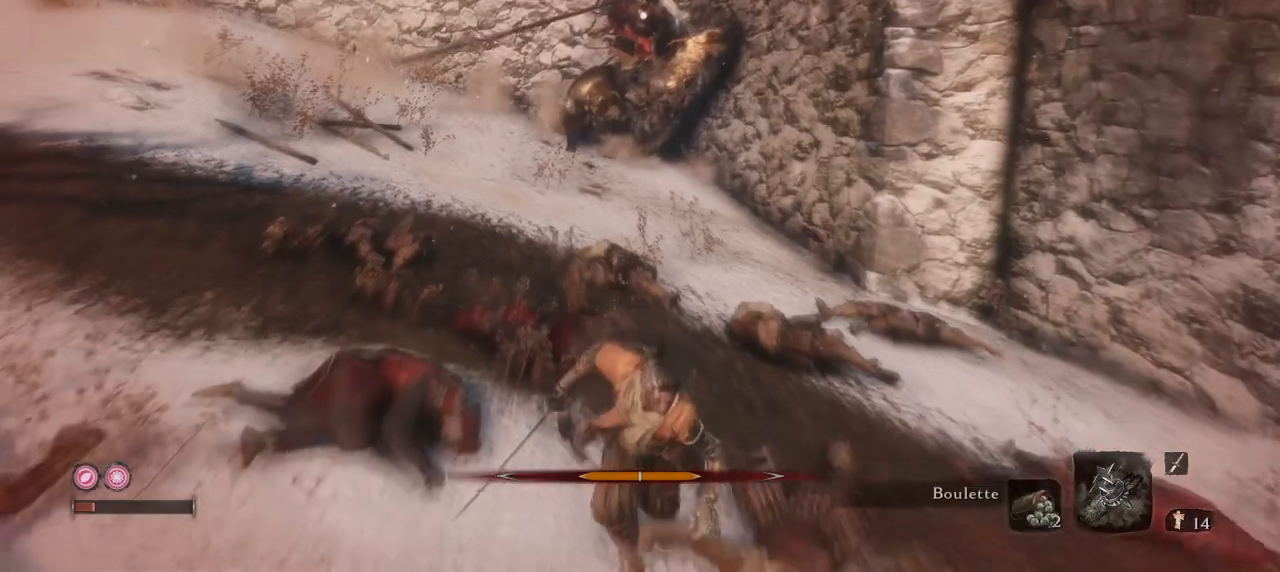
{"keys": ["s"], "mouse": ["mb4"], "events": []}
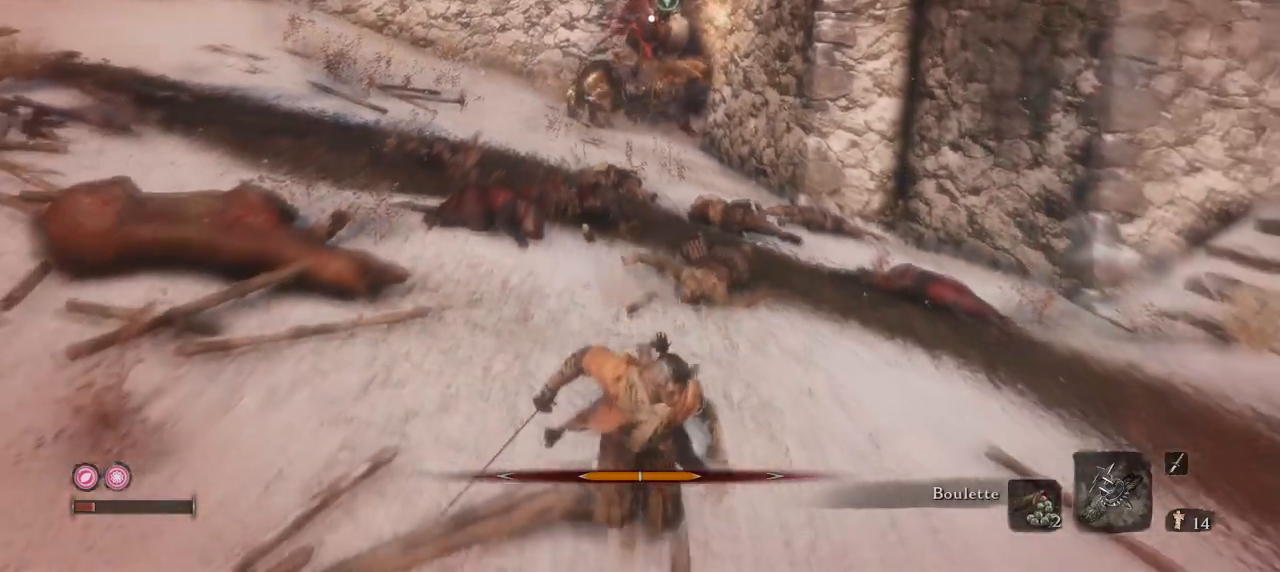
{"keys": ["q", "s"], "mouse": [], "events": [[200, "mouse_mb4", "up"], [250, "r", "down"], [400, "r", "up"], [450, "q", "down"]]}
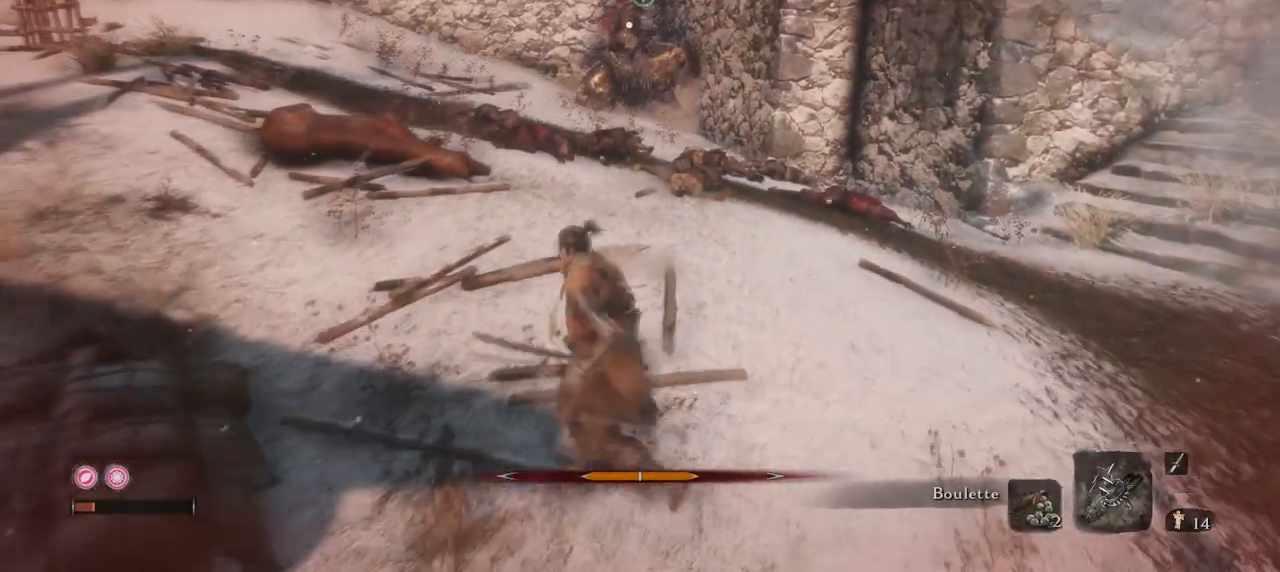
{"keys": ["q"], "mouse": [], "events": [[417, "s", "up"]]}
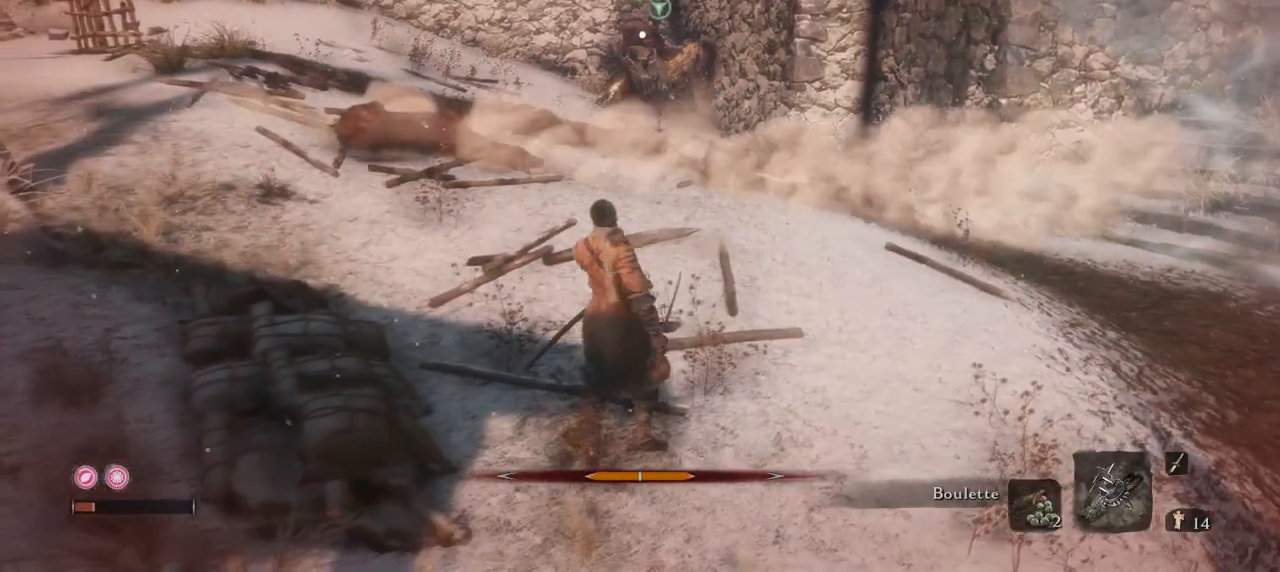
{"keys": ["q"], "mouse": [], "events": []}
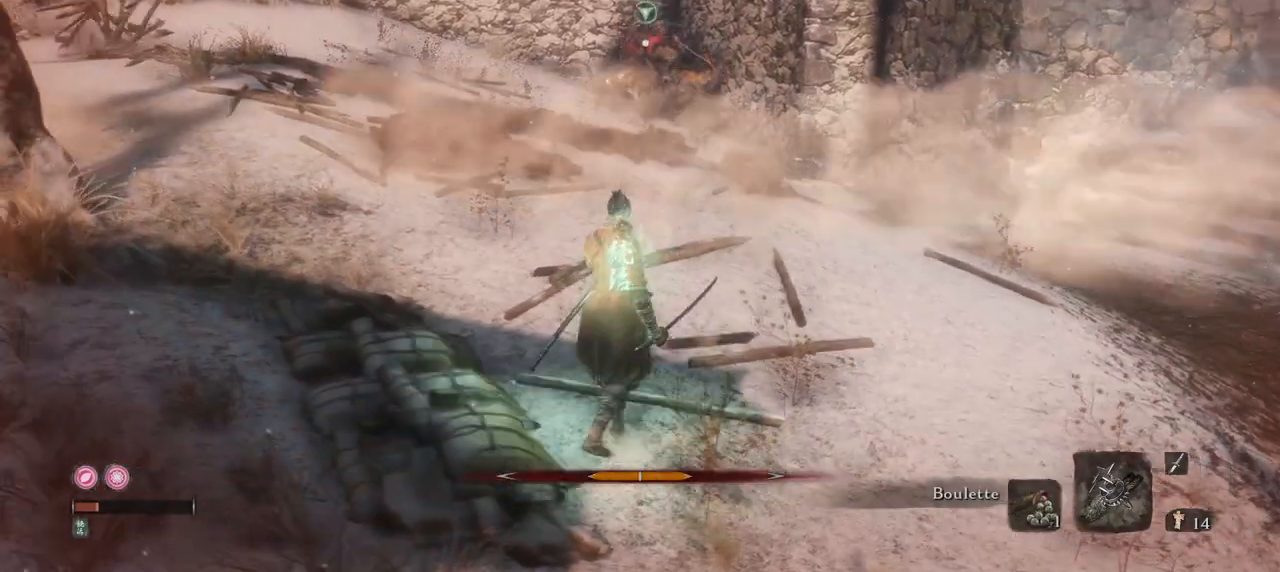
{"keys": ["s"], "mouse": [], "events": [[117, "mouse_wheel", "down"], [150, "mouse_wheel", "up"], [250, "s", "down"], [484, "q", "up"]]}
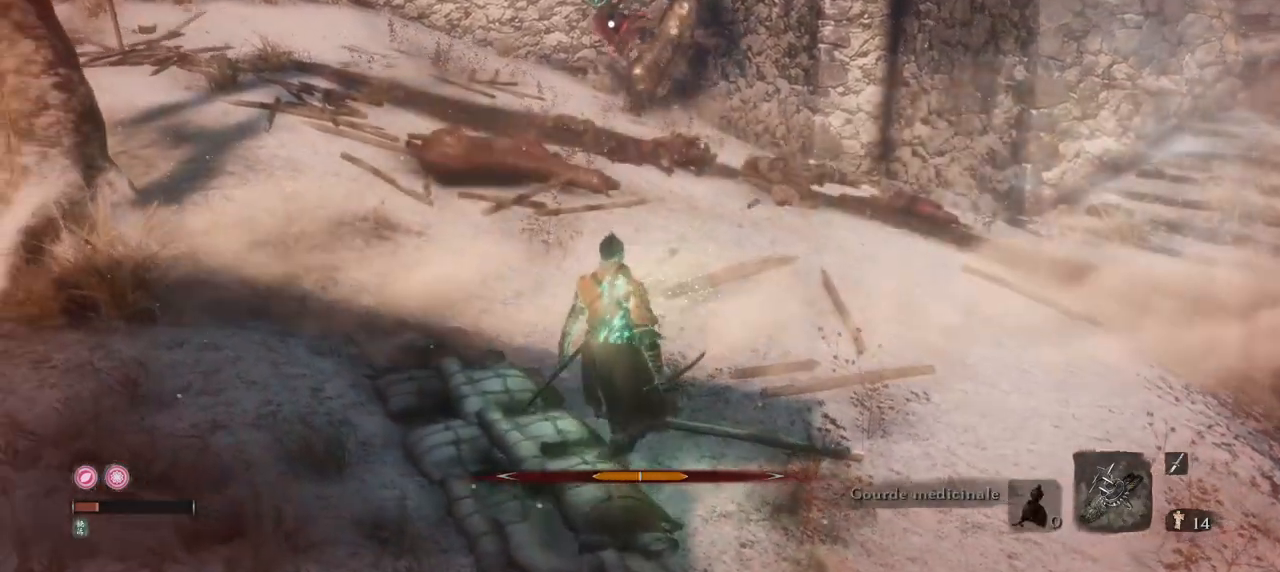
{"keys": ["e", "s"], "mouse": [], "events": [[501, "e", "down"]]}
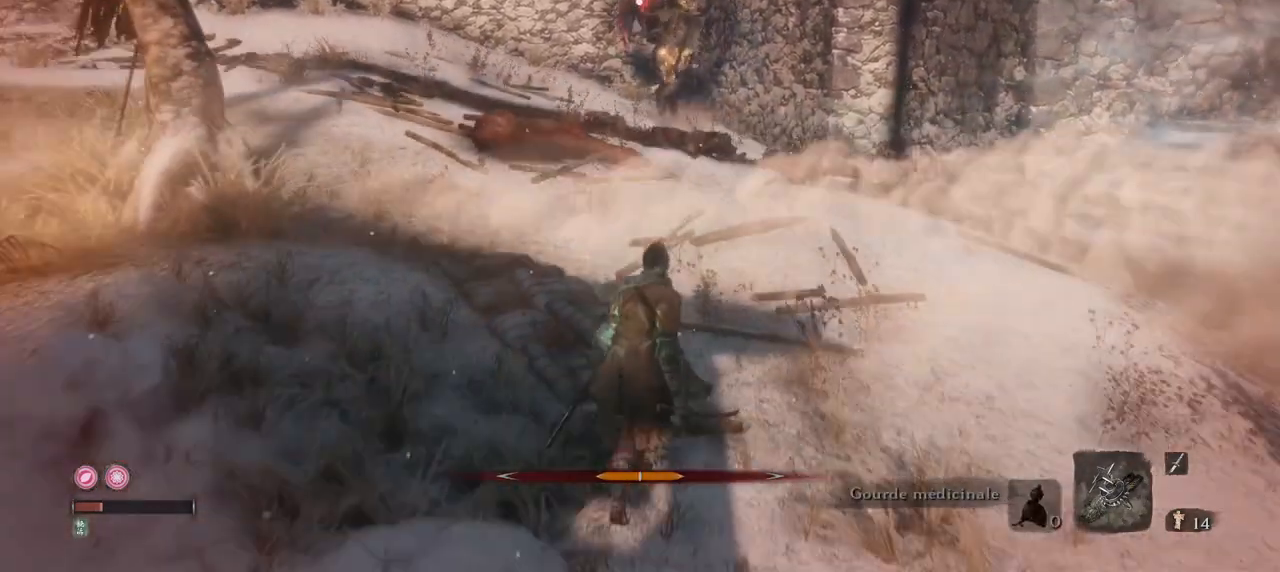
{"keys": ["e", "s"], "mouse": [], "events": []}
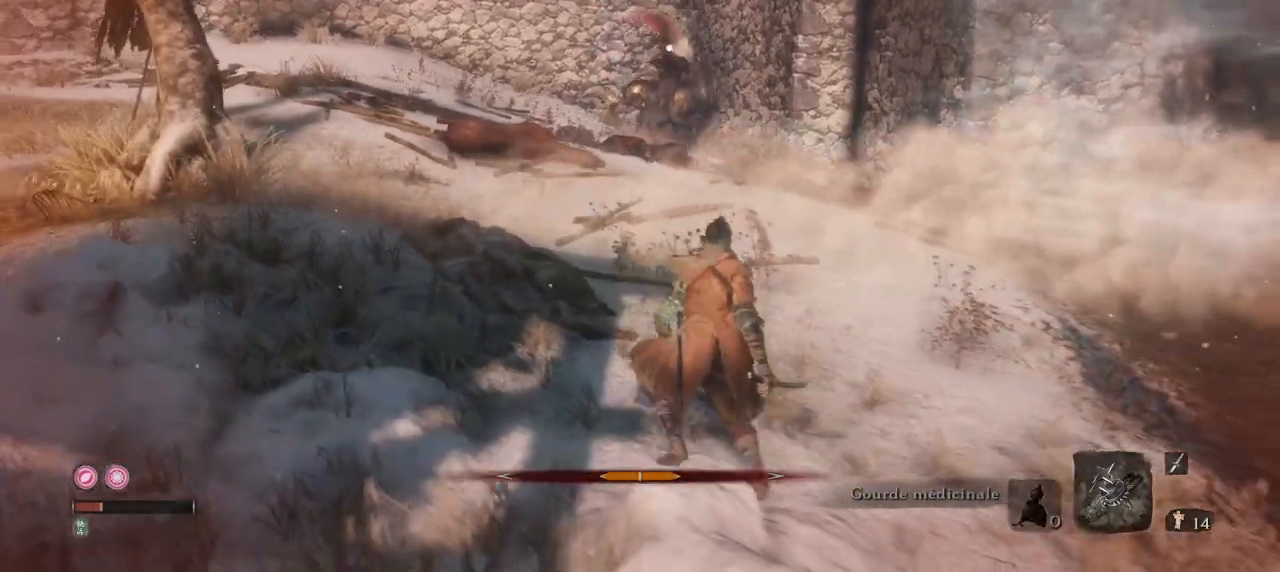
{"keys": ["e"], "mouse": [], "events": [[16, "e", "up"], [250, "s", "up"], [400, "e", "down"]]}
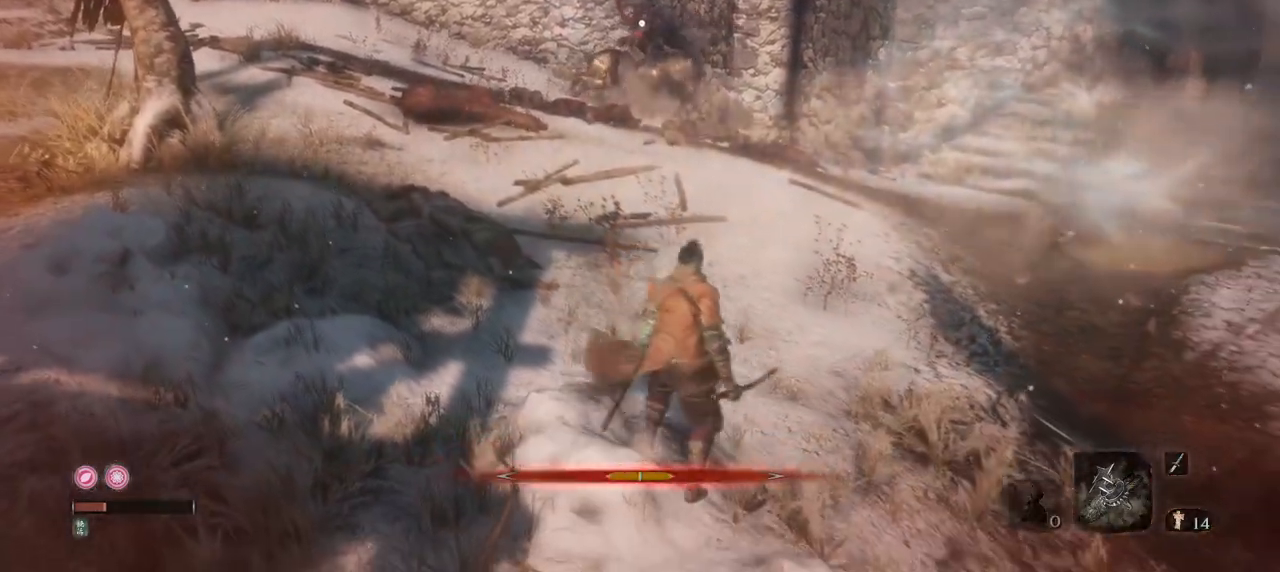
{"keys": ["w"], "mouse": [], "events": [[33, "w", "down"], [133, "e", "up"]]}
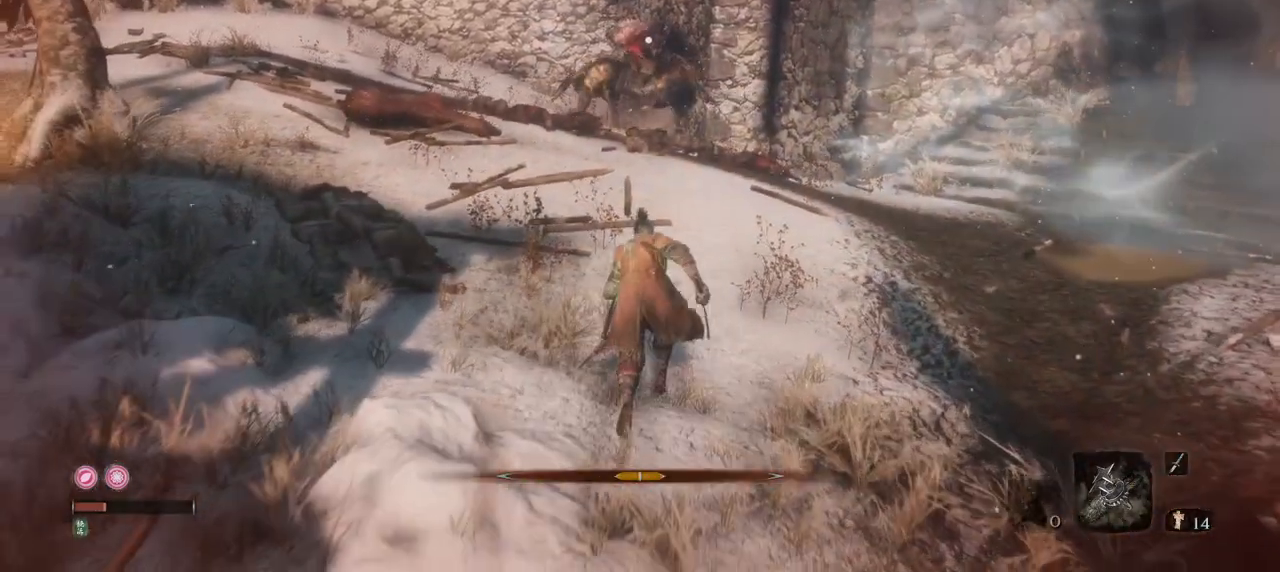
{"keys": ["q", "w"], "mouse": [], "events": [[233, "q", "down"]]}
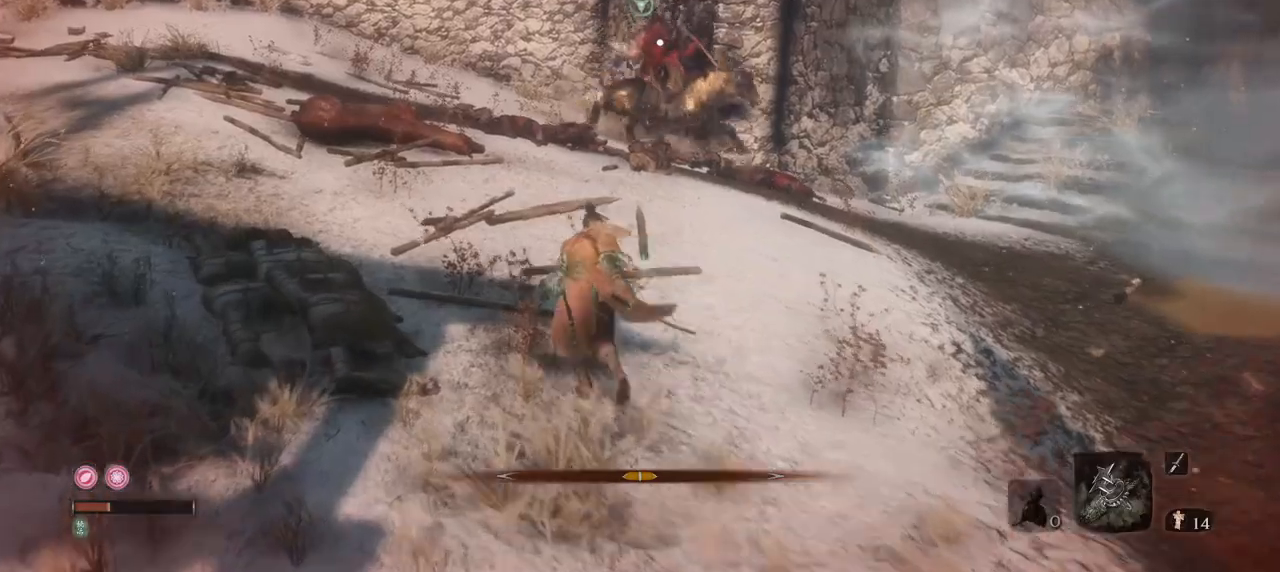
{"keys": ["q", "w"], "mouse": [], "events": [[267, "q", "up"], [317, "d", "down"], [317, "q", "down"], [467, "d", "up"]]}